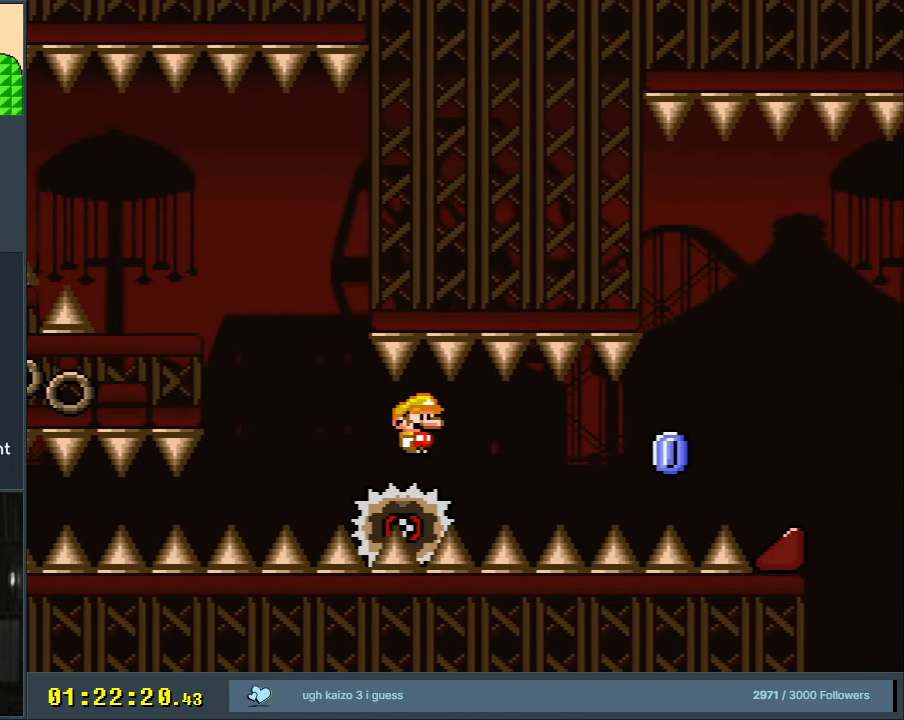
Gameplay with a controller (Nintendo layout); each line is a JSON object with the inputs held at the frame after it. "events" lists button and stick changes between this image and that frame as [ms after this image, input, new state], when the widget could be followed in between. Not read: L3 R3.
{"buttons": ["X"], "events": []}
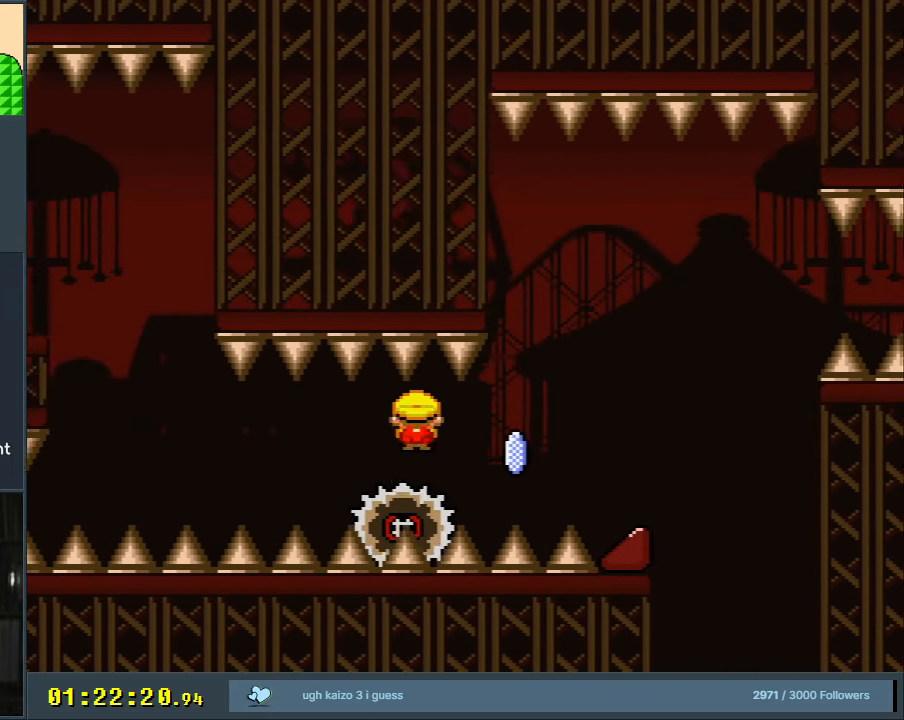
{"buttons": ["X", "DPAD_RIGHT"], "events": [[67, "A", "down"], [117, "DPAD_RIGHT", "down"], [367, "A", "up"]]}
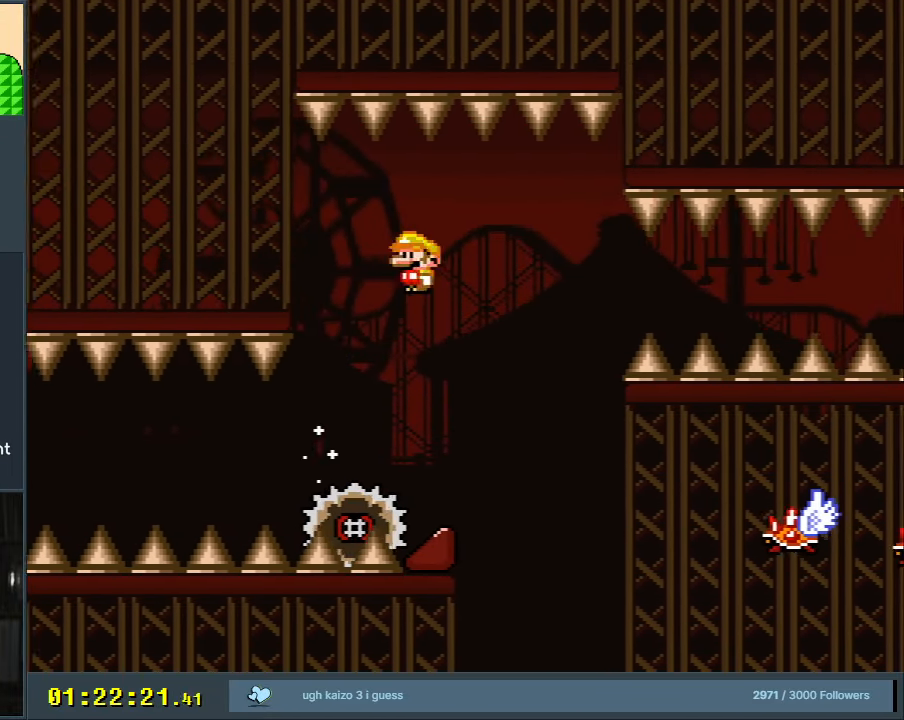
{"buttons": ["X", "DPAD_RIGHT"], "events": [[33, "A", "down"], [500, "A", "up"]]}
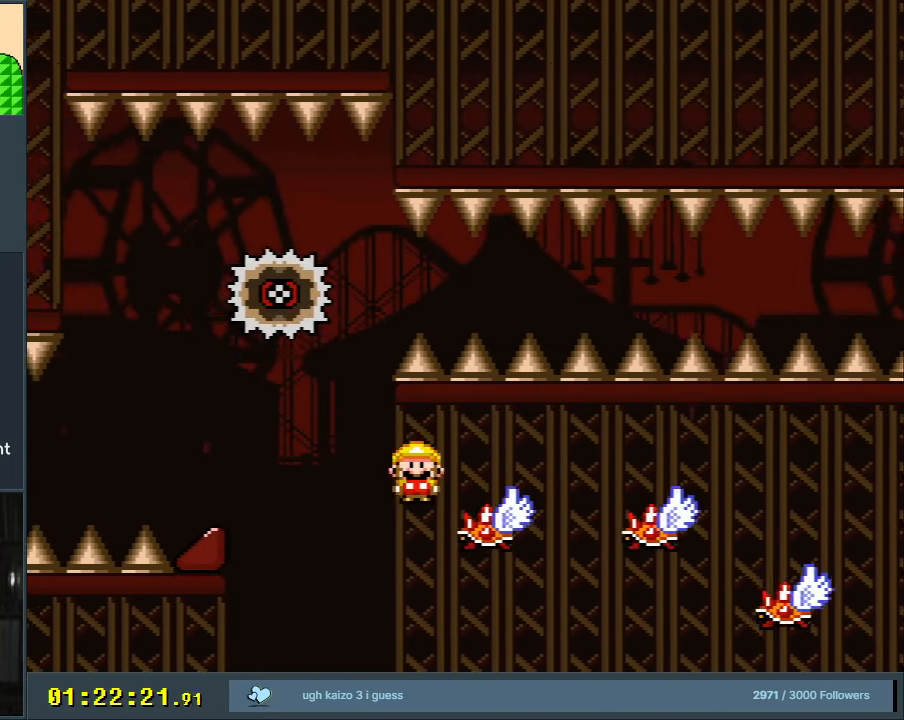
{"buttons": ["X", "DPAD_RIGHT"], "events": [[117, "A", "down"], [200, "A", "up"]]}
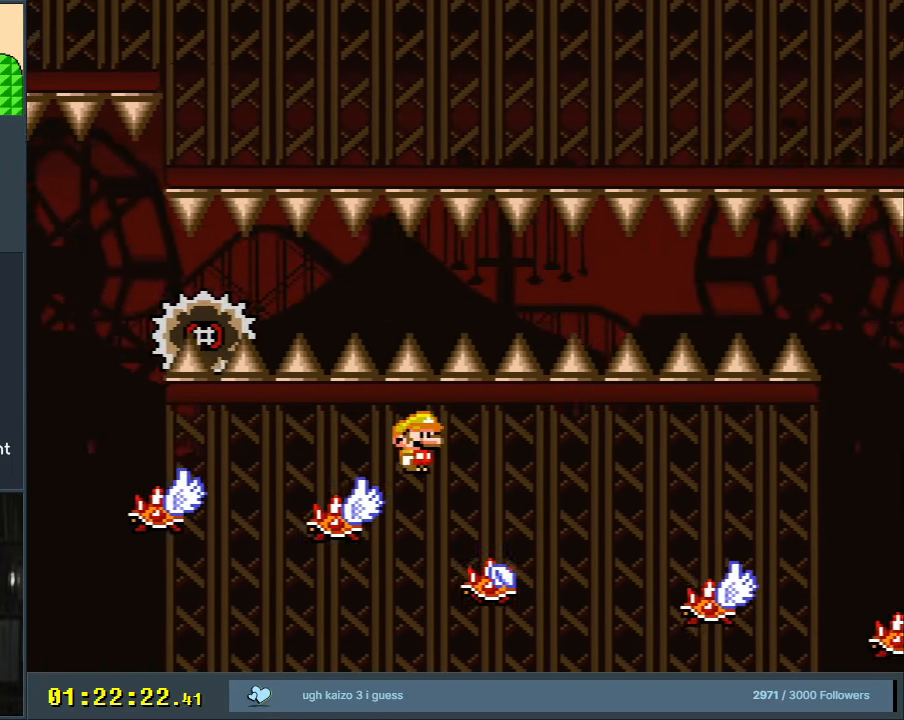
{"buttons": ["X"], "events": [[33, "DPAD_RIGHT", "up"], [67, "DPAD_LEFT", "down"], [150, "DPAD_LEFT", "up"], [150, "DPAD_RIGHT", "down"], [200, "A", "down"], [383, "A", "up"], [433, "DPAD_RIGHT", "up"]]}
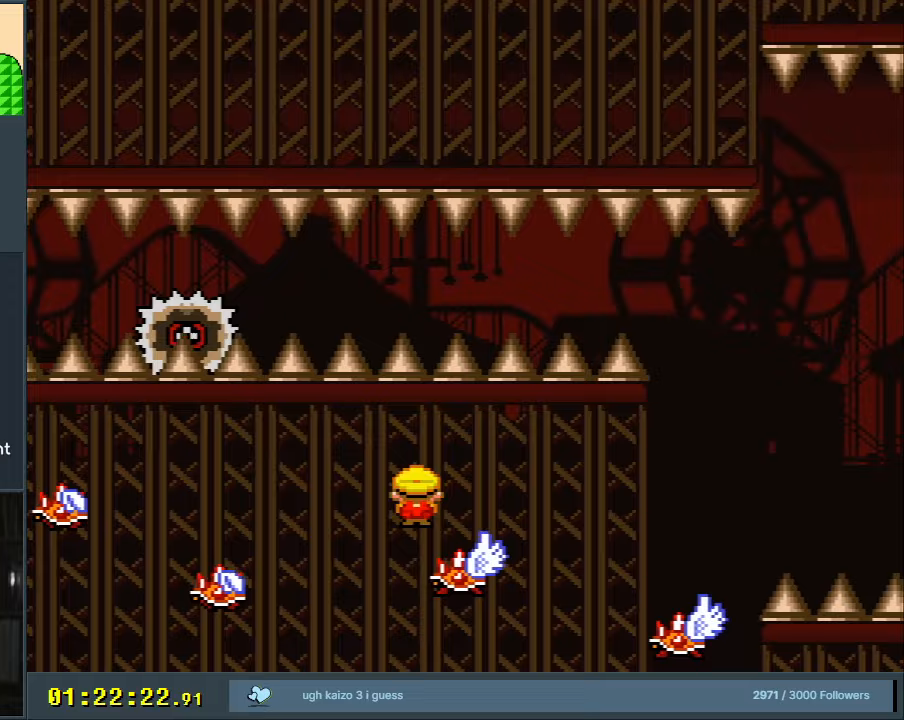
{"buttons": ["A", "X", "DPAD_RIGHT"], "events": [[250, "A", "down"], [333, "DPAD_LEFT", "down"], [400, "DPAD_LEFT", "up"], [400, "DPAD_RIGHT", "down"]]}
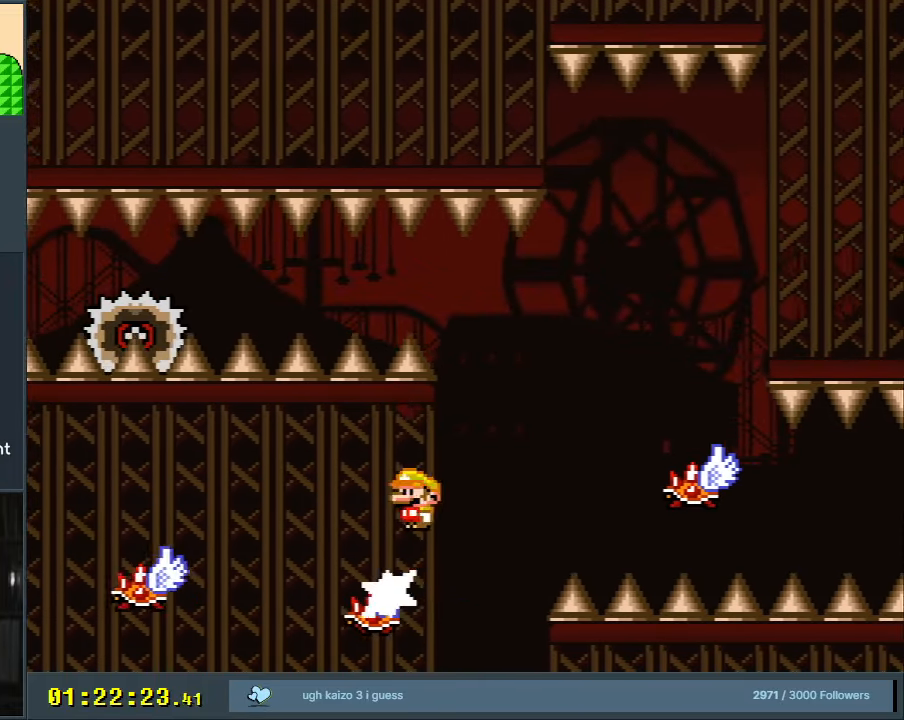
{"buttons": ["A", "X", "DPAD_LEFT"], "events": [[250, "DPAD_RIGHT", "up"], [333, "A", "up"], [333, "DPAD_LEFT", "down"], [400, "A", "down"]]}
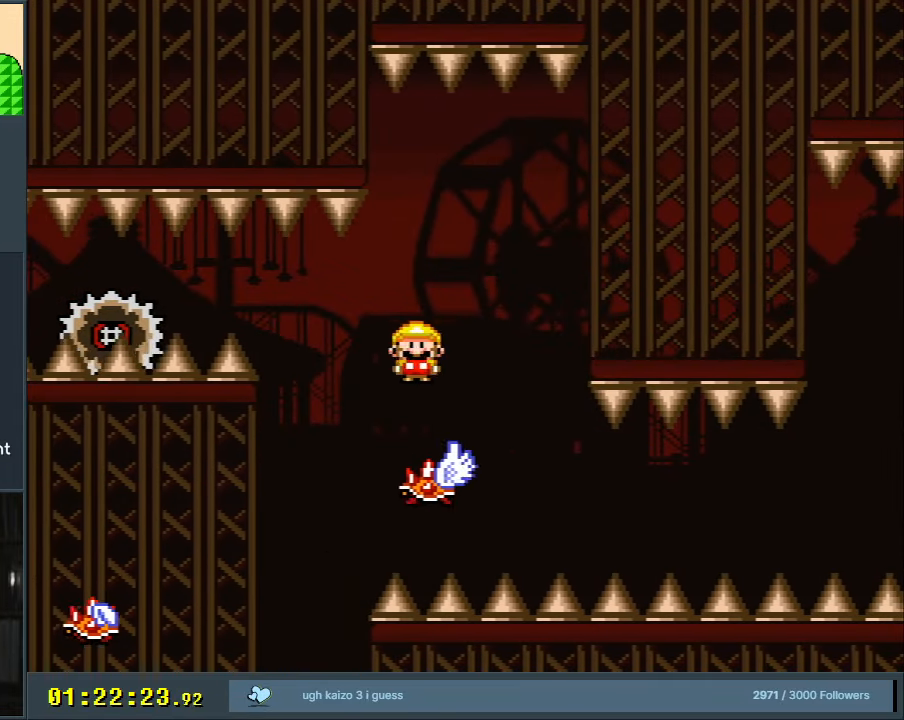
{"buttons": ["A", "X"], "events": [[17, "DPAD_LEFT", "up"], [167, "DPAD_RIGHT", "down"], [350, "DPAD_RIGHT", "up"]]}
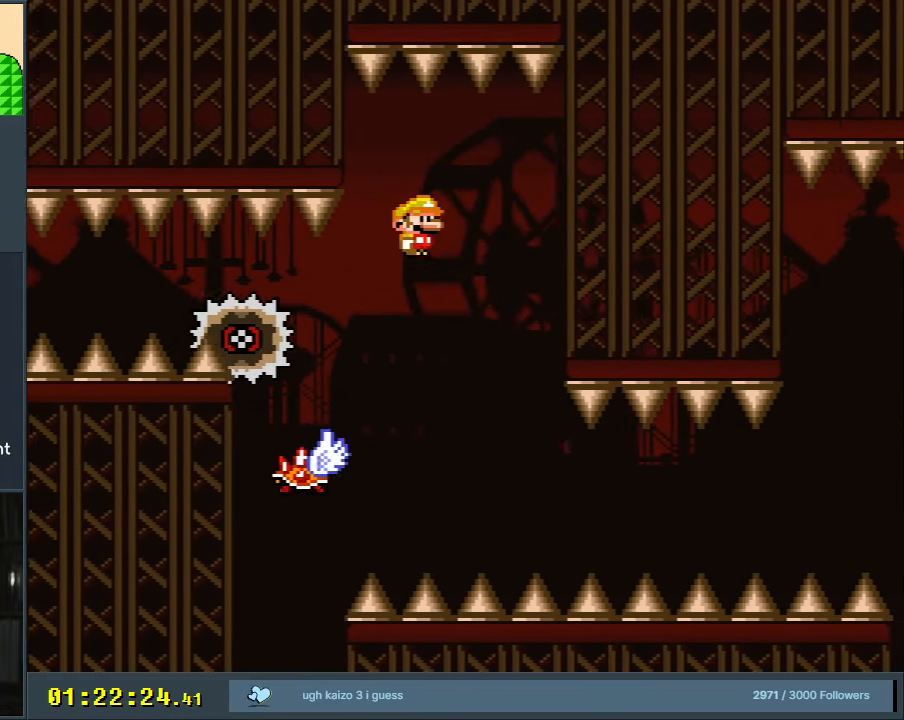
{"buttons": ["X"], "events": [[83, "DPAD_LEFT", "down"], [183, "DPAD_LEFT", "up"], [333, "DPAD_RIGHT", "down"], [433, "A", "up"], [500, "DPAD_RIGHT", "up"]]}
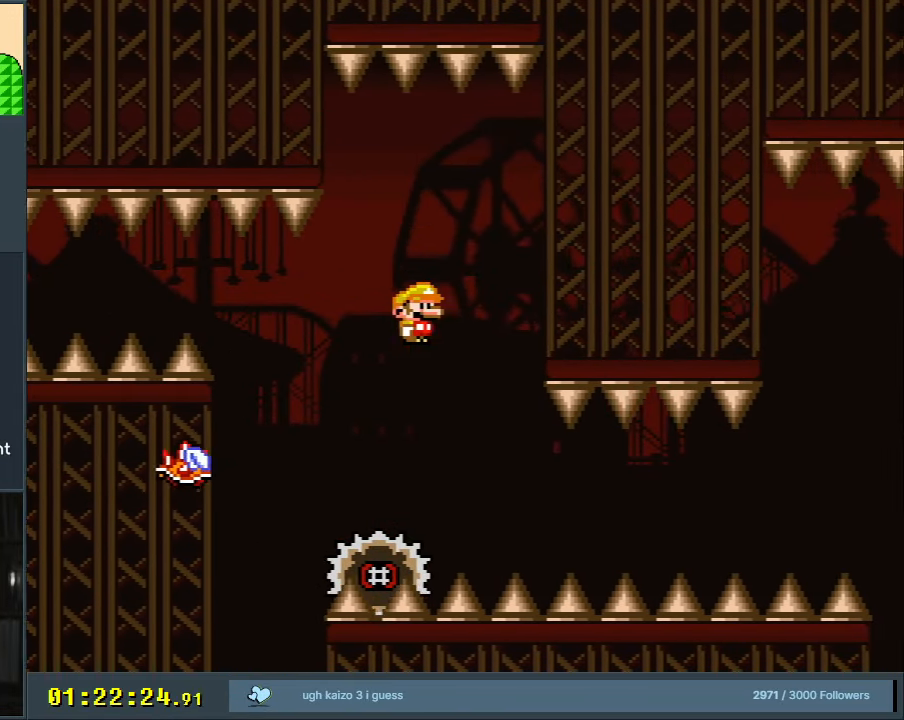
{"buttons": ["X", "DPAD_RIGHT"], "events": [[483, "DPAD_RIGHT", "down"]]}
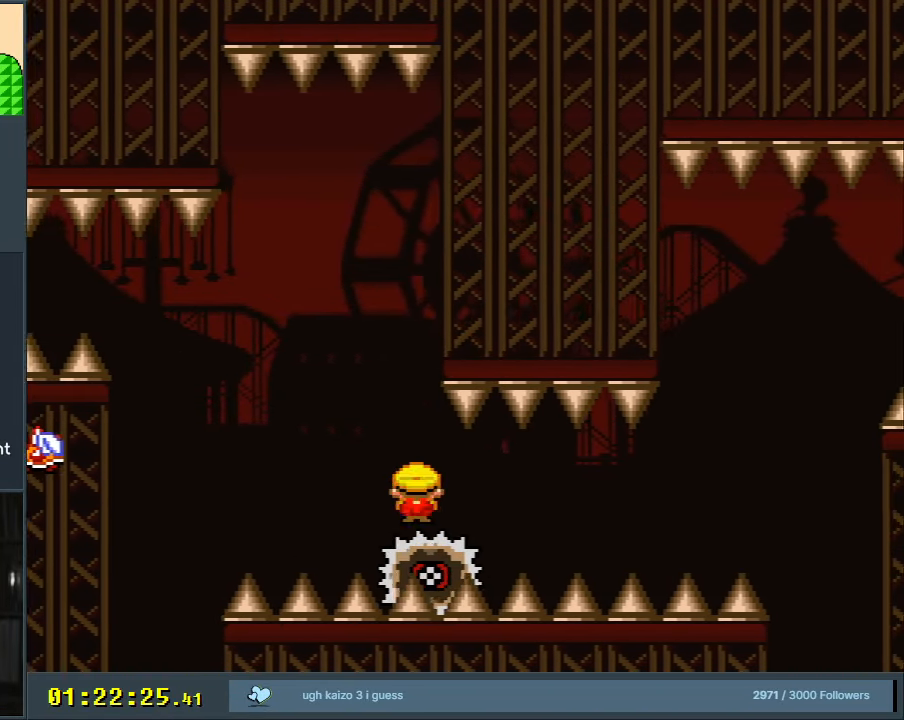
{"buttons": ["X"], "events": [[83, "DPAD_RIGHT", "up"]]}
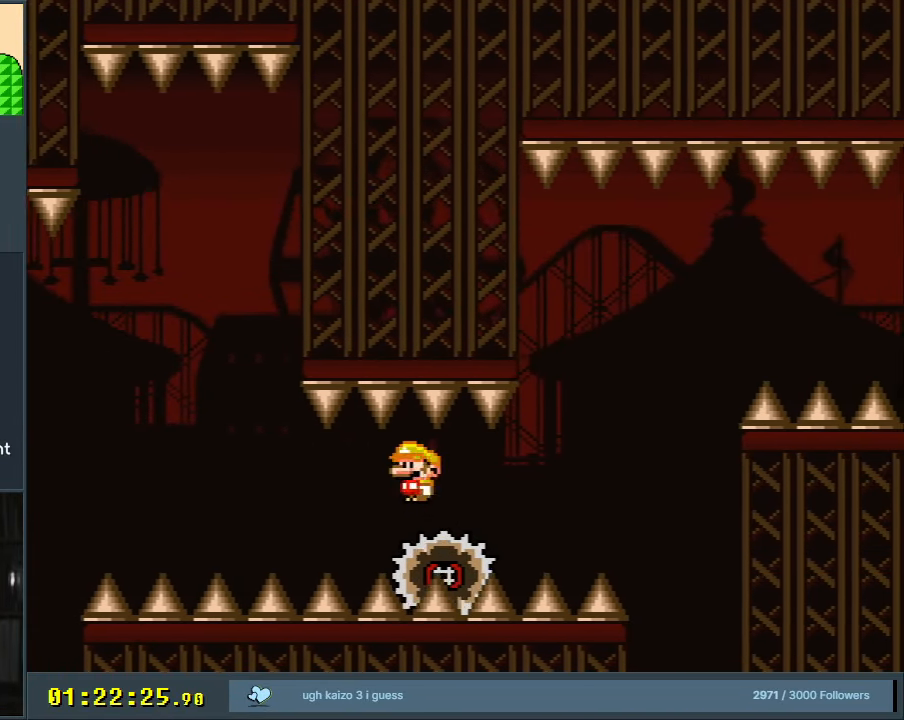
{"buttons": ["A", "X", "DPAD_RIGHT"], "events": [[100, "DPAD_RIGHT", "down"], [150, "DPAD_RIGHT", "up"], [333, "A", "down"], [367, "DPAD_RIGHT", "down"]]}
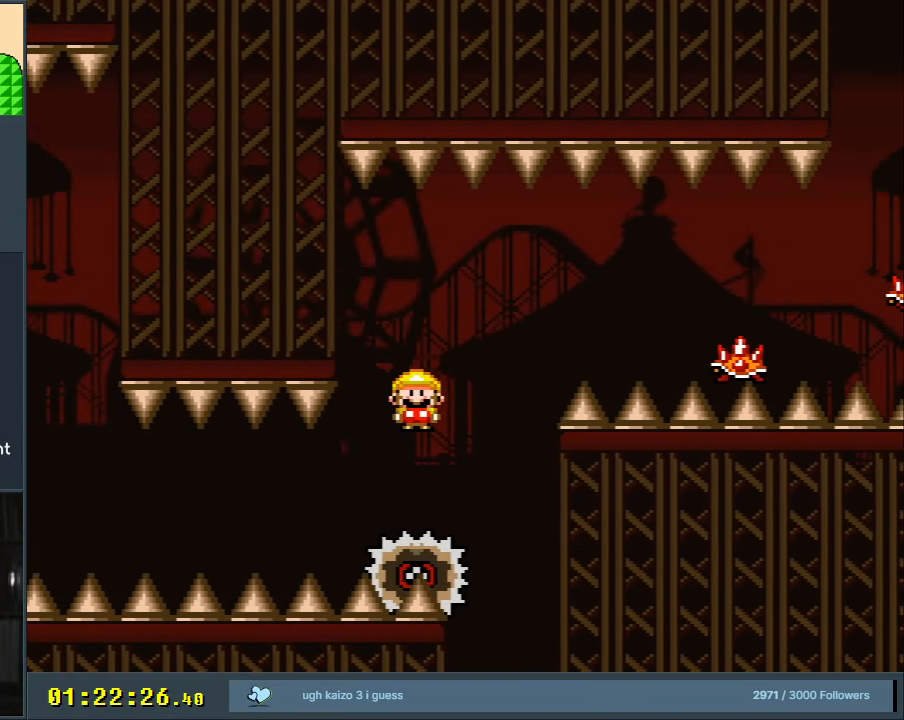
{"buttons": ["X", "DPAD_RIGHT"], "events": [[400, "A", "up"]]}
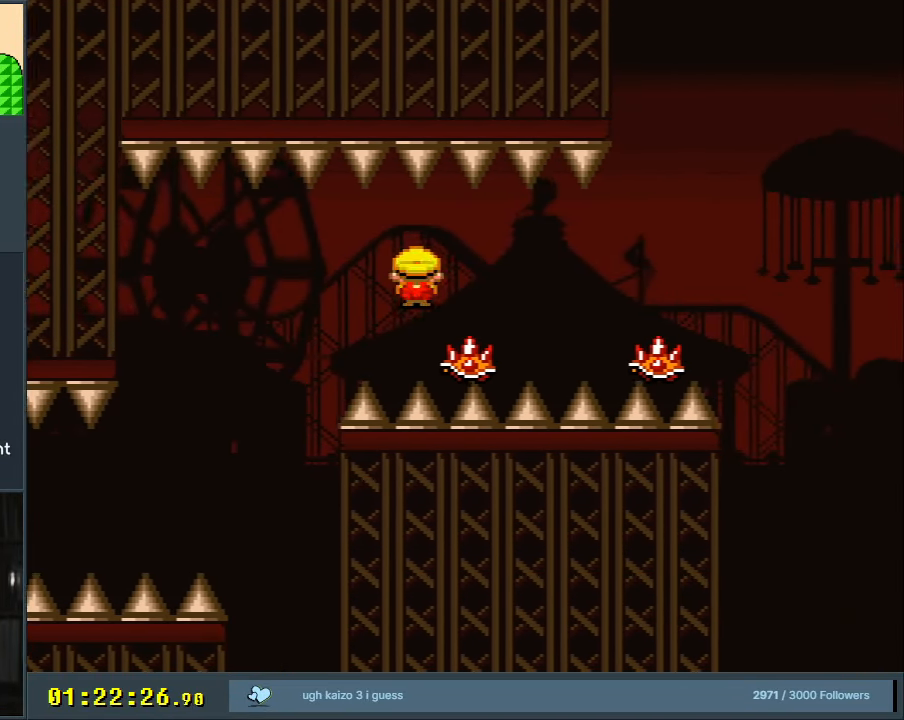
{"buttons": ["A", "X", "DPAD_RIGHT"], "events": [[233, "A", "down"]]}
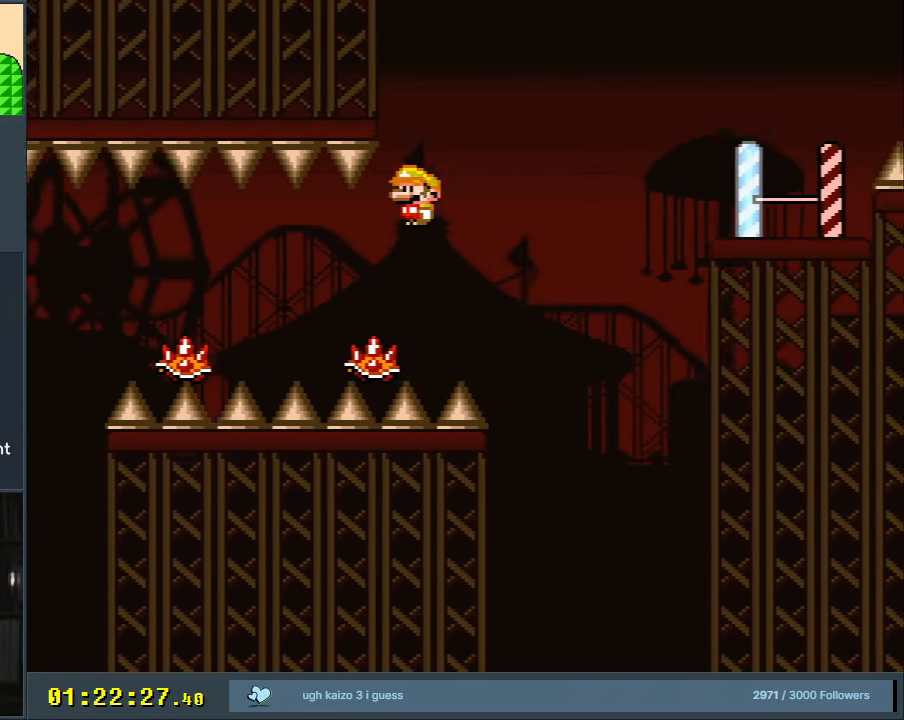
{"buttons": ["X", "DPAD_RIGHT"], "events": [[500, "A", "up"]]}
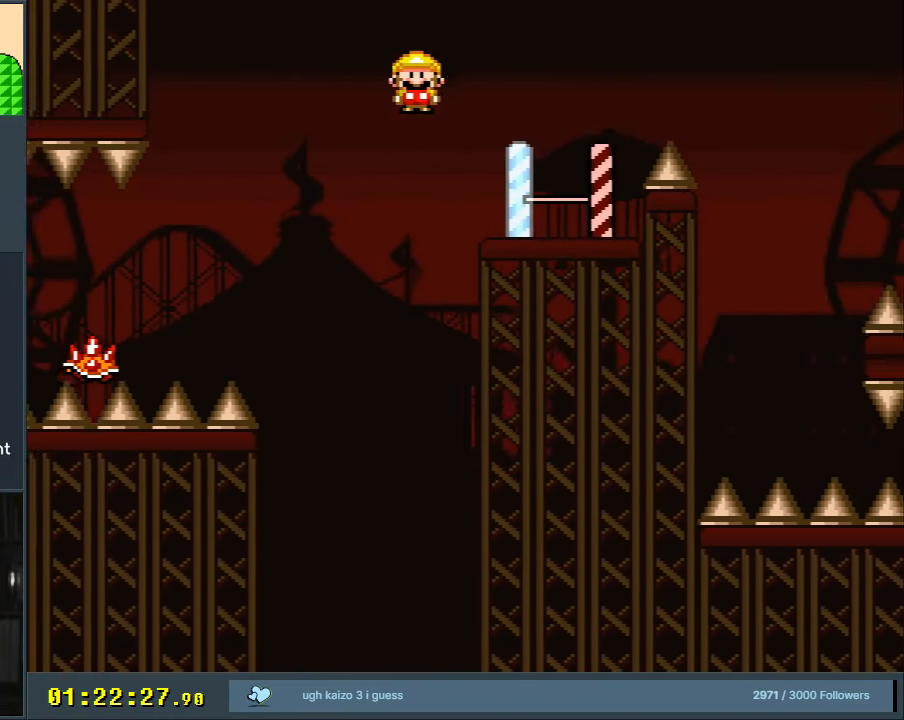
{"buttons": ["A", "X", "DPAD_RIGHT"], "events": [[217, "A", "down"]]}
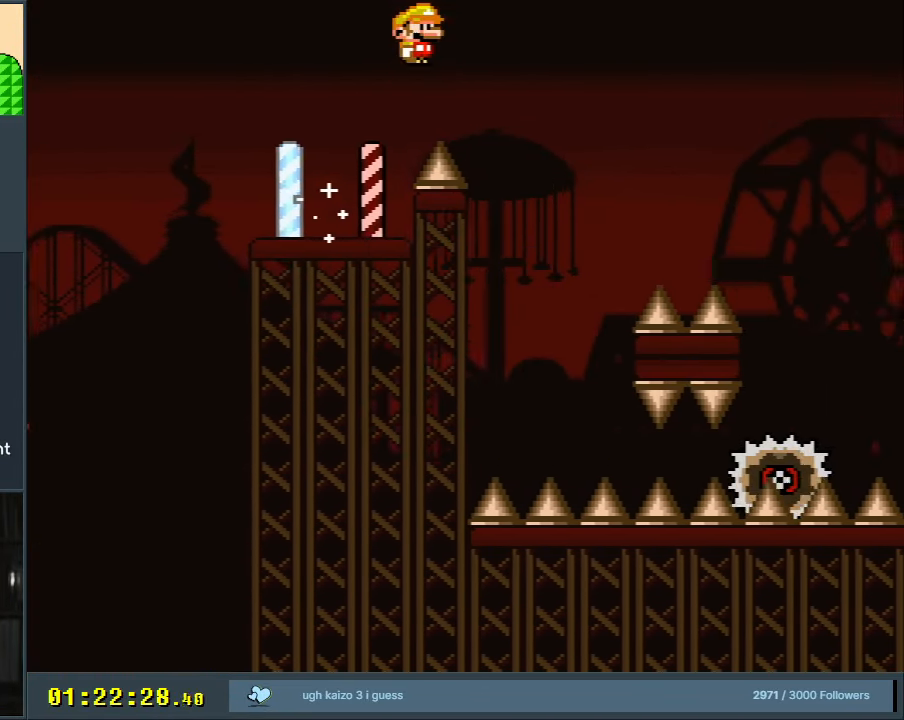
{"buttons": ["X", "DPAD_LEFT"], "events": [[150, "DPAD_RIGHT", "up"], [167, "DPAD_UP", "down"], [183, "DPAD_UP", "up"], [200, "DPAD_LEFT", "down"], [333, "A", "up"], [367, "DPAD_LEFT", "up"], [483, "DPAD_LEFT", "down"]]}
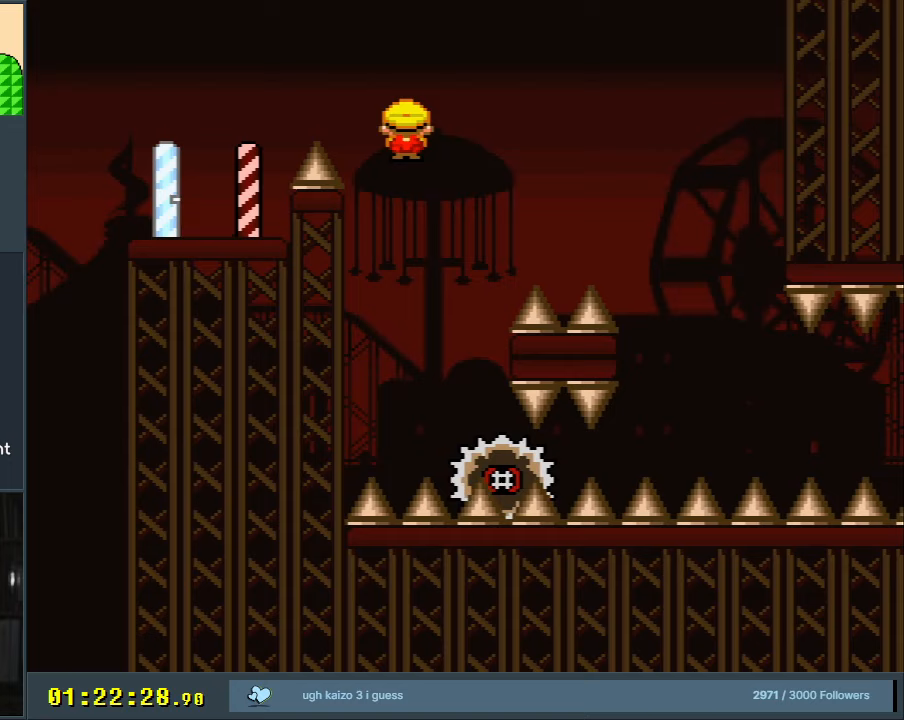
{"buttons": ["A", "X", "DPAD_RIGHT"], "events": [[33, "DPAD_LEFT", "up"], [150, "A", "down"], [150, "DPAD_RIGHT", "down"]]}
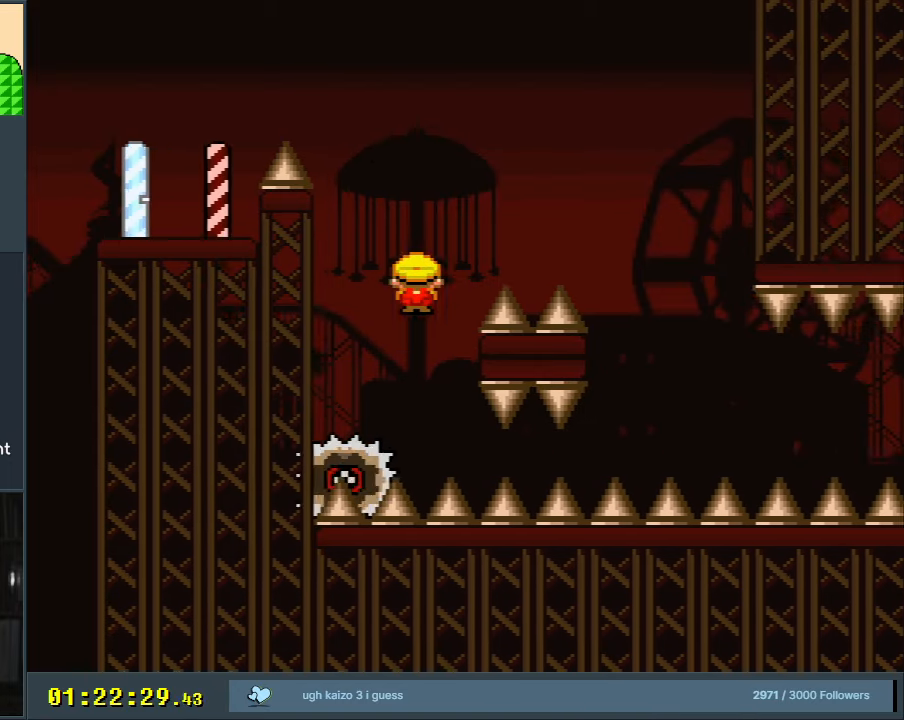
{"buttons": ["A", "X", "DPAD_LEFT"], "events": [[300, "DPAD_RIGHT", "up"], [450, "DPAD_LEFT", "down"]]}
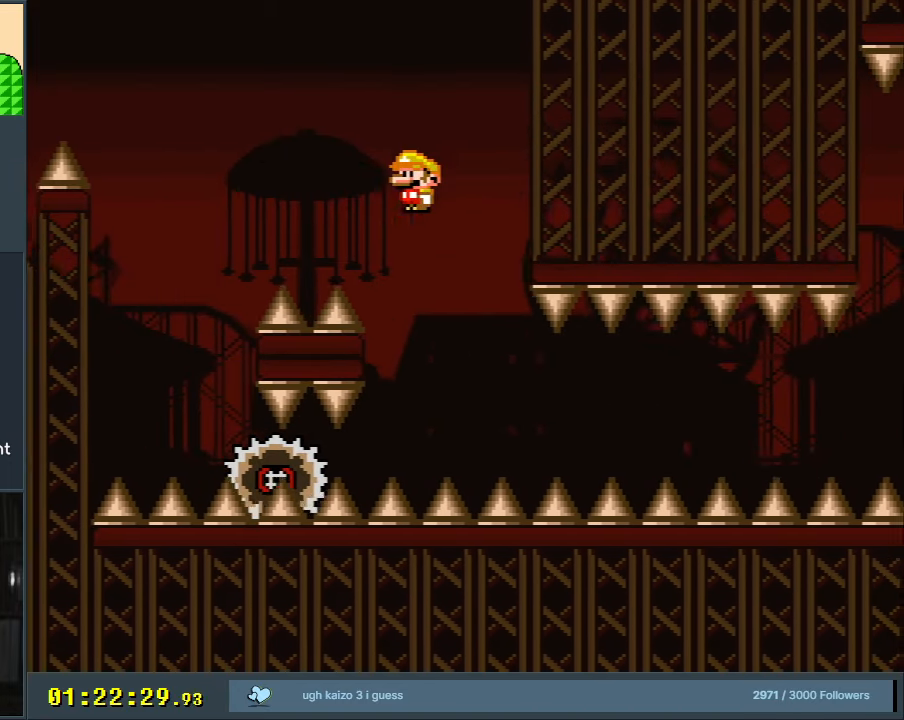
{"buttons": ["X", "DPAD_RIGHT"], "events": [[117, "DPAD_LEFT", "up"], [267, "A", "up"], [267, "DPAD_RIGHT", "down"]]}
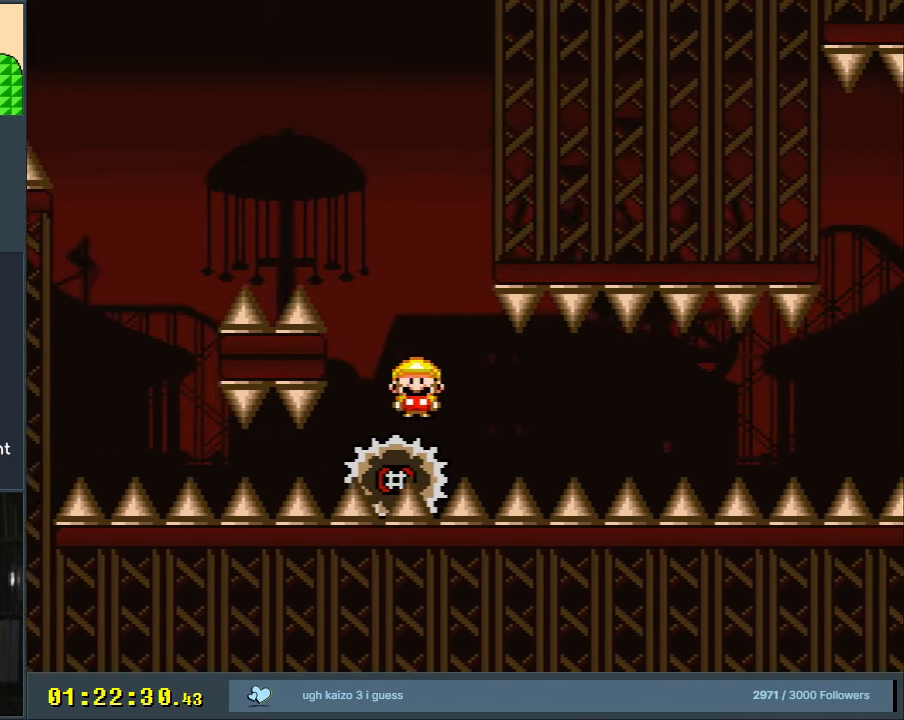
{"buttons": ["X"], "events": [[17, "DPAD_RIGHT", "up"]]}
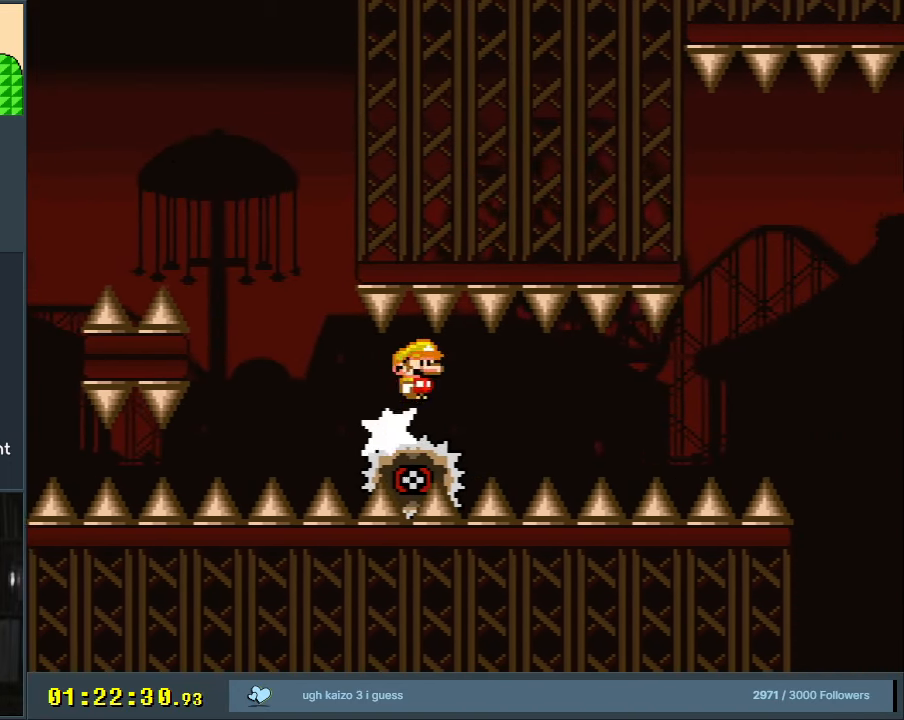
{"buttons": ["X"], "events": [[233, "DPAD_RIGHT", "down"], [300, "DPAD_RIGHT", "up"]]}
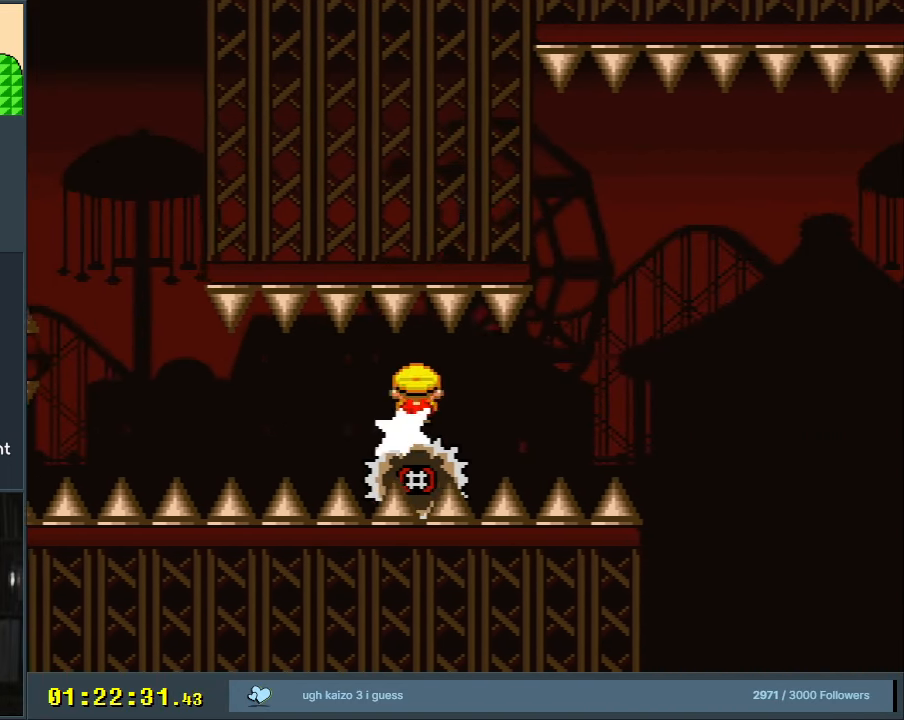
{"buttons": ["A", "X", "DPAD_RIGHT"], "events": [[417, "A", "down"], [467, "DPAD_RIGHT", "down"]]}
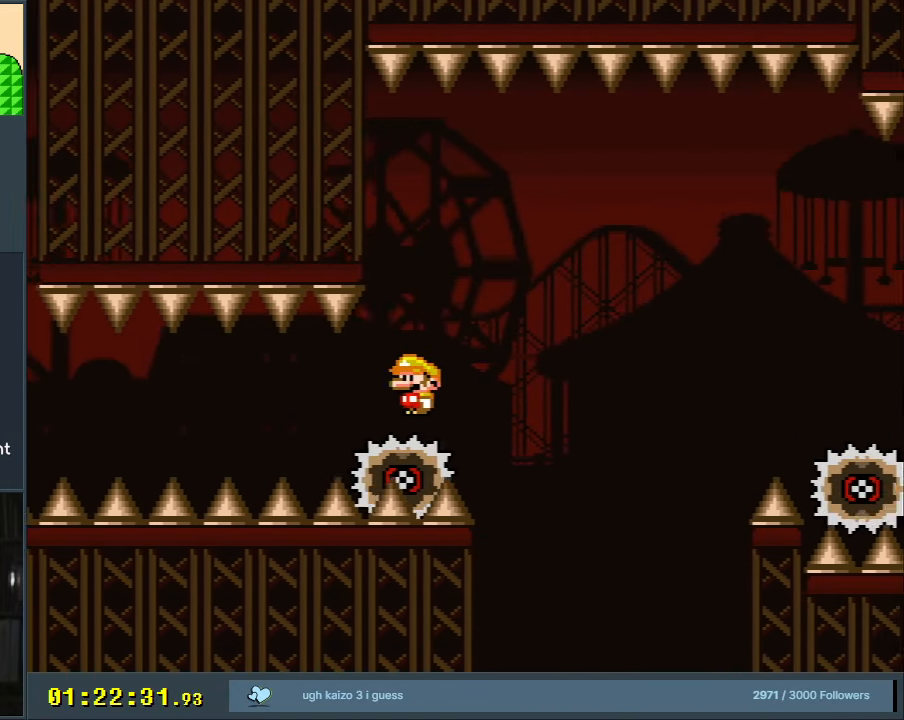
{"buttons": ["A", "X", "DPAD_RIGHT"], "events": []}
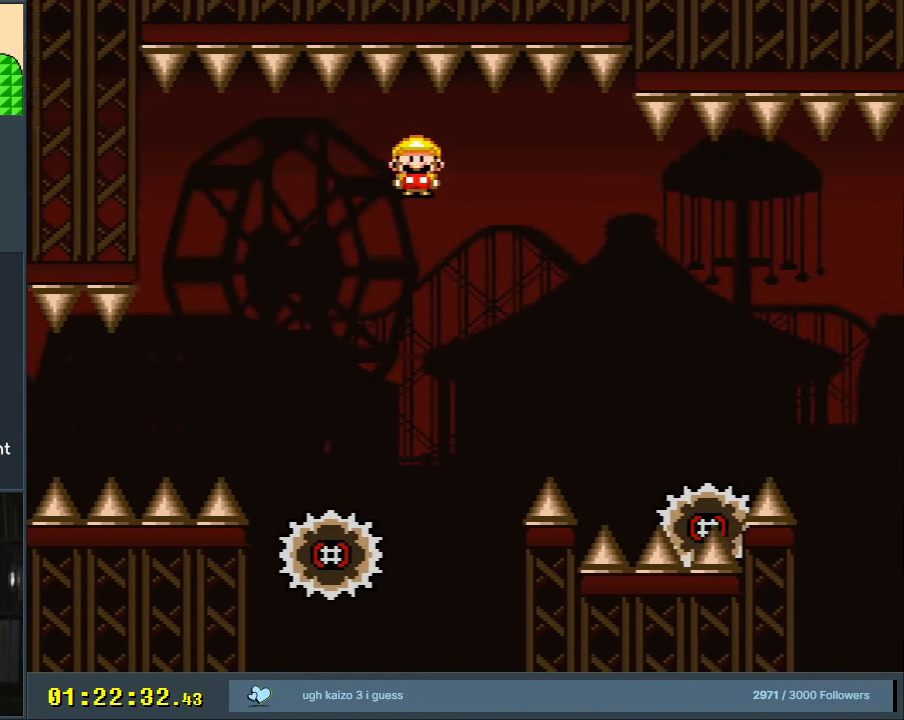
{"buttons": ["A", "X", "DPAD_RIGHT"], "events": [[167, "A", "up"], [183, "DPAD_RIGHT", "up"], [383, "DPAD_LEFT", "down"], [417, "DPAD_LEFT", "up"], [417, "DPAD_UP", "down"], [450, "A", "down"], [450, "DPAD_RIGHT", "down"], [450, "DPAD_UP", "up"]]}
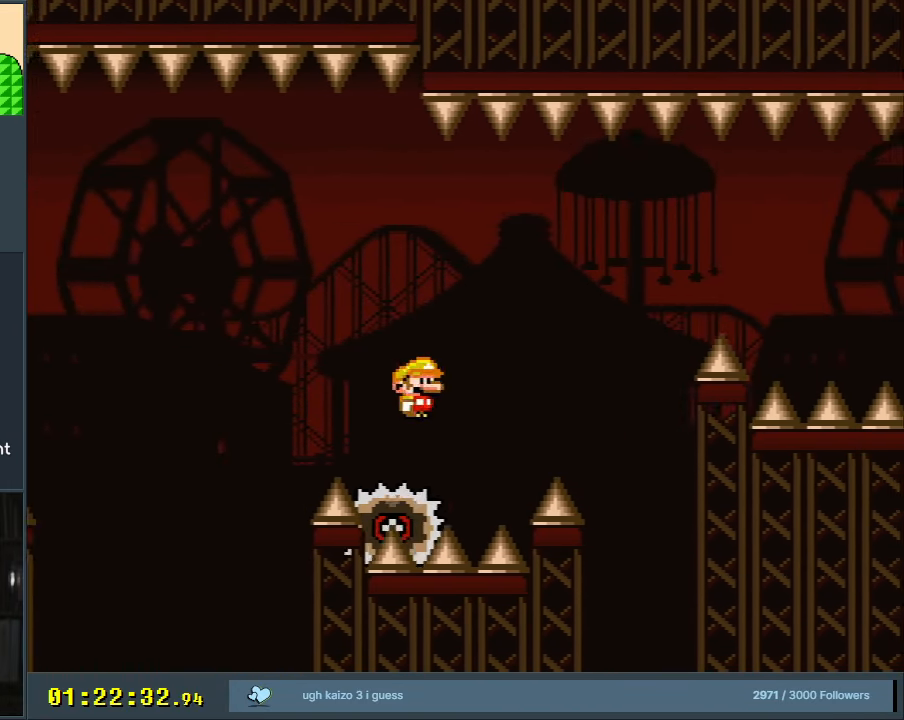
{"buttons": ["A", "X", "DPAD_RIGHT"], "events": []}
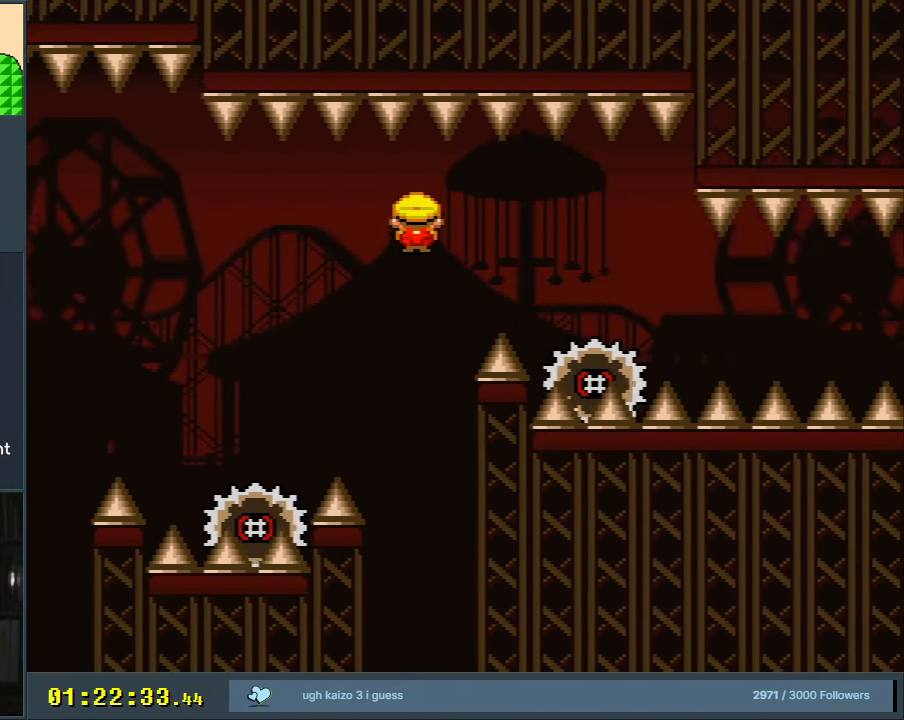
{"buttons": ["X"], "events": [[300, "A", "up"], [400, "DPAD_RIGHT", "up"]]}
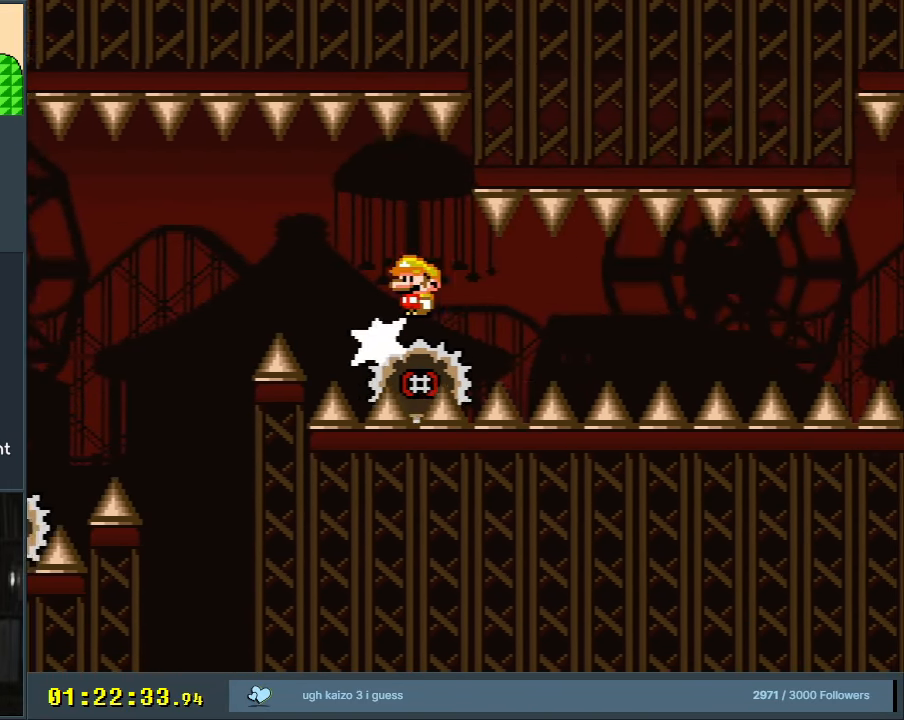
{"buttons": ["X"], "events": [[50, "DPAD_LEFT", "down"], [133, "DPAD_LEFT", "up"], [167, "DPAD_RIGHT", "down"], [283, "DPAD_RIGHT", "up"]]}